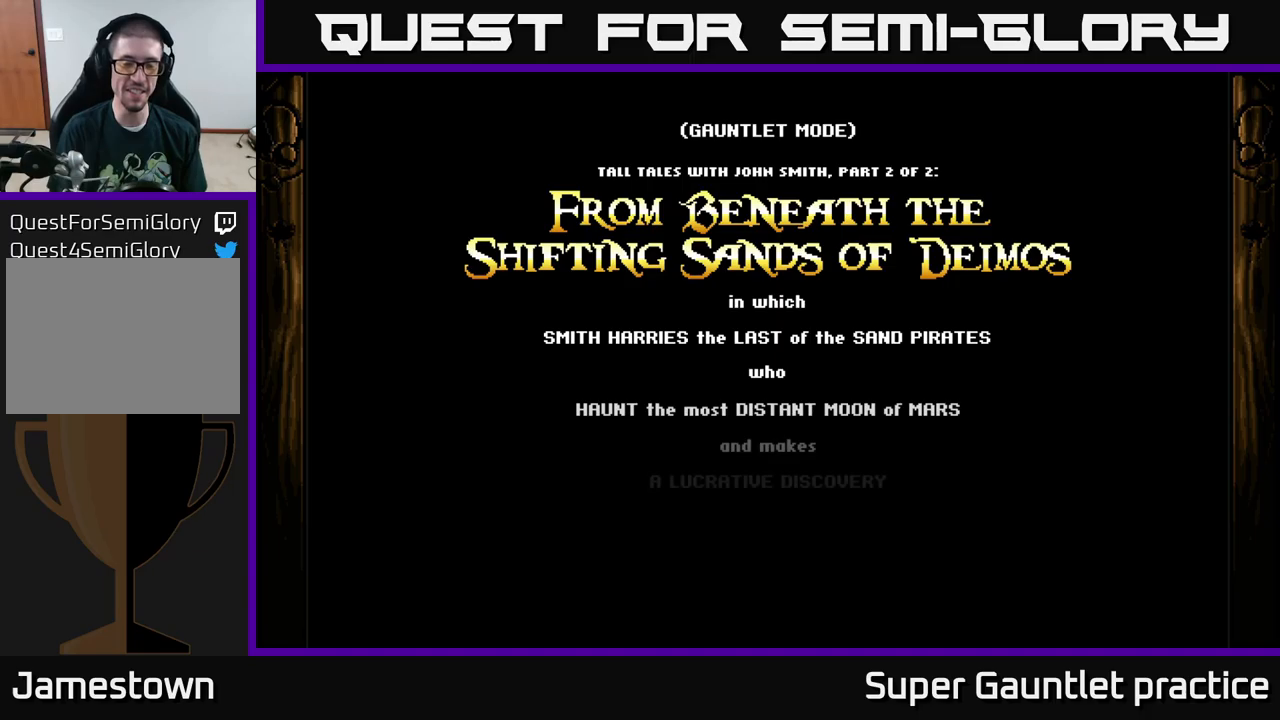
Gameplay with a controller (Xbox layout); each line is a JSON object with the inputs held at the frame after it. "events" lists button and stick changes between this image and that frame as [ms after this image, input, new state], when the widget could be followed in between. Not read: right_stick.
{"buttons": ["A"], "left_stick": "center", "events": [[483, "A", "down"]]}
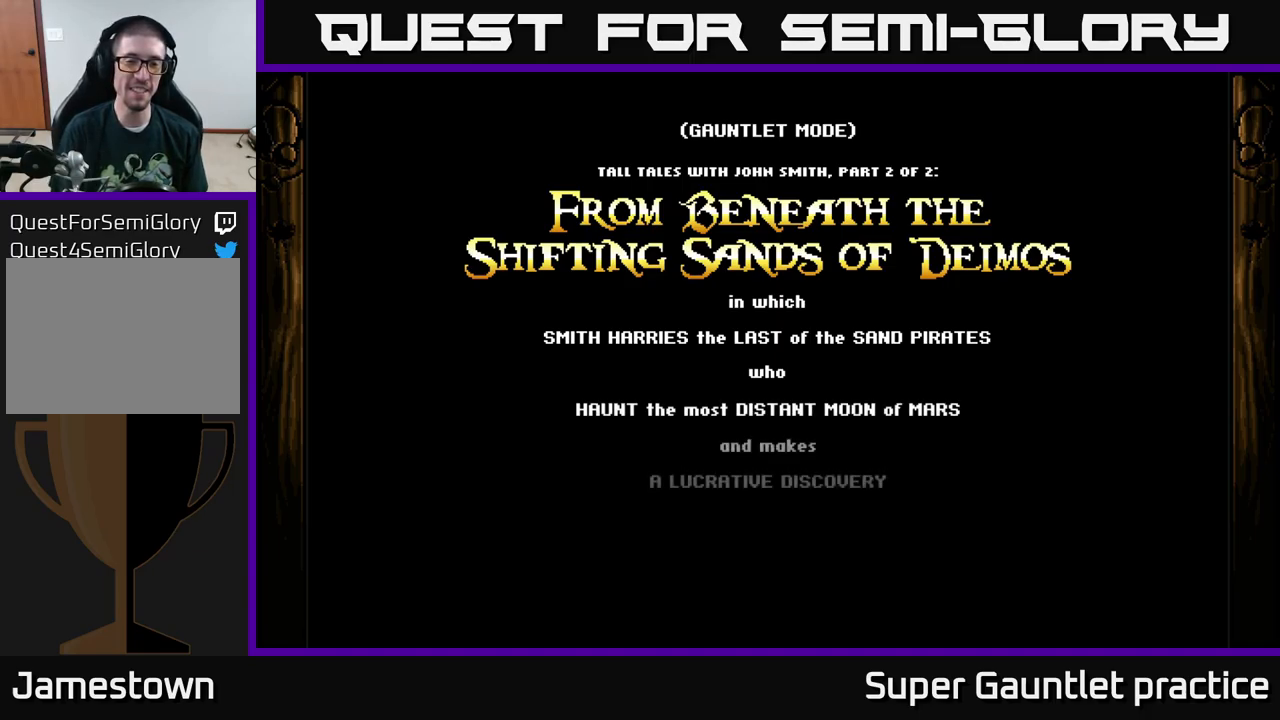
{"buttons": [], "left_stick": "center", "events": [[383, "A", "up"]]}
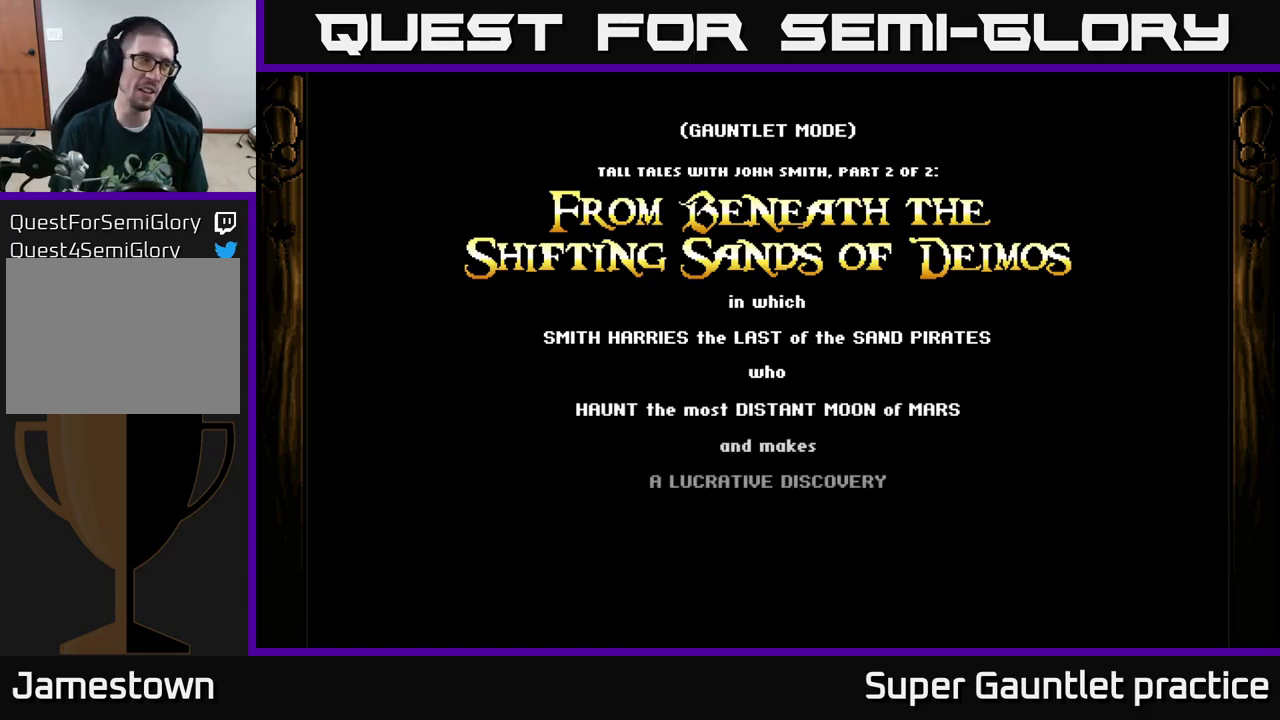
{"buttons": ["A"], "left_stick": "center", "events": [[333, "A", "down"]]}
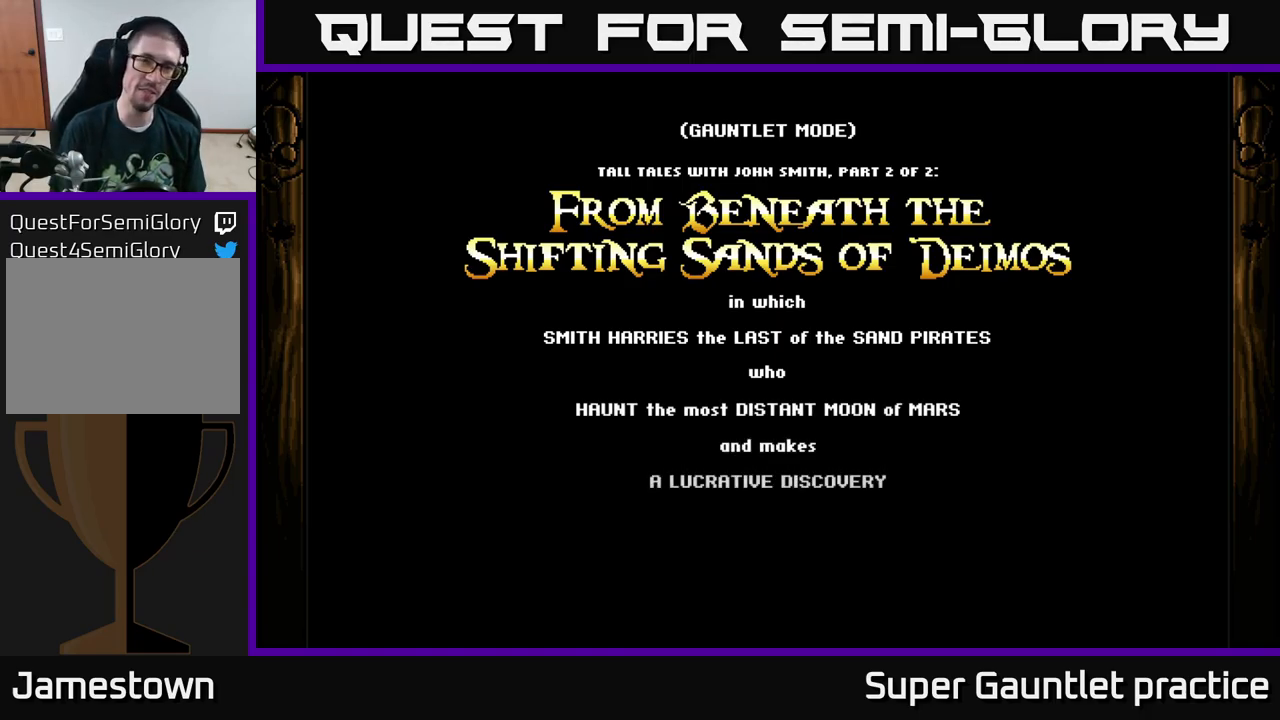
{"buttons": ["A"], "left_stick": "center", "events": [[117, "left_stick", "down"], [367, "left_stick", "center"]]}
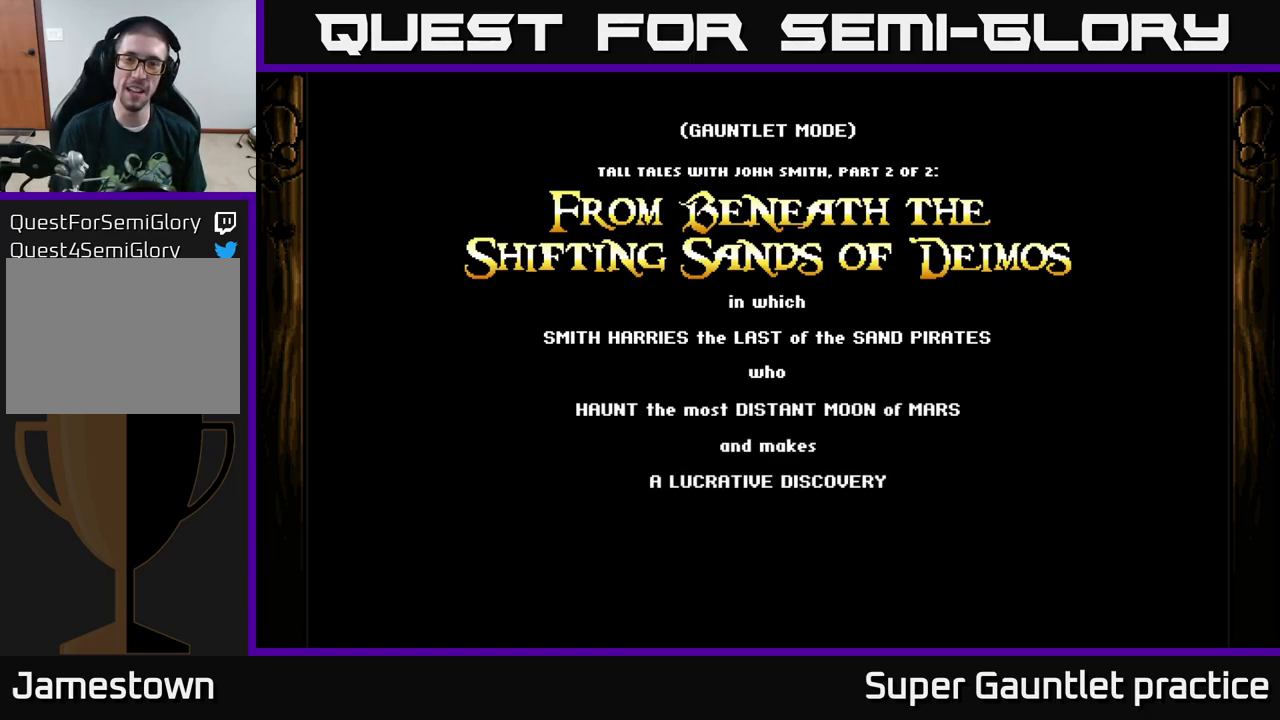
{"buttons": ["A"], "left_stick": "down", "events": [[67, "left_stick", "down"]]}
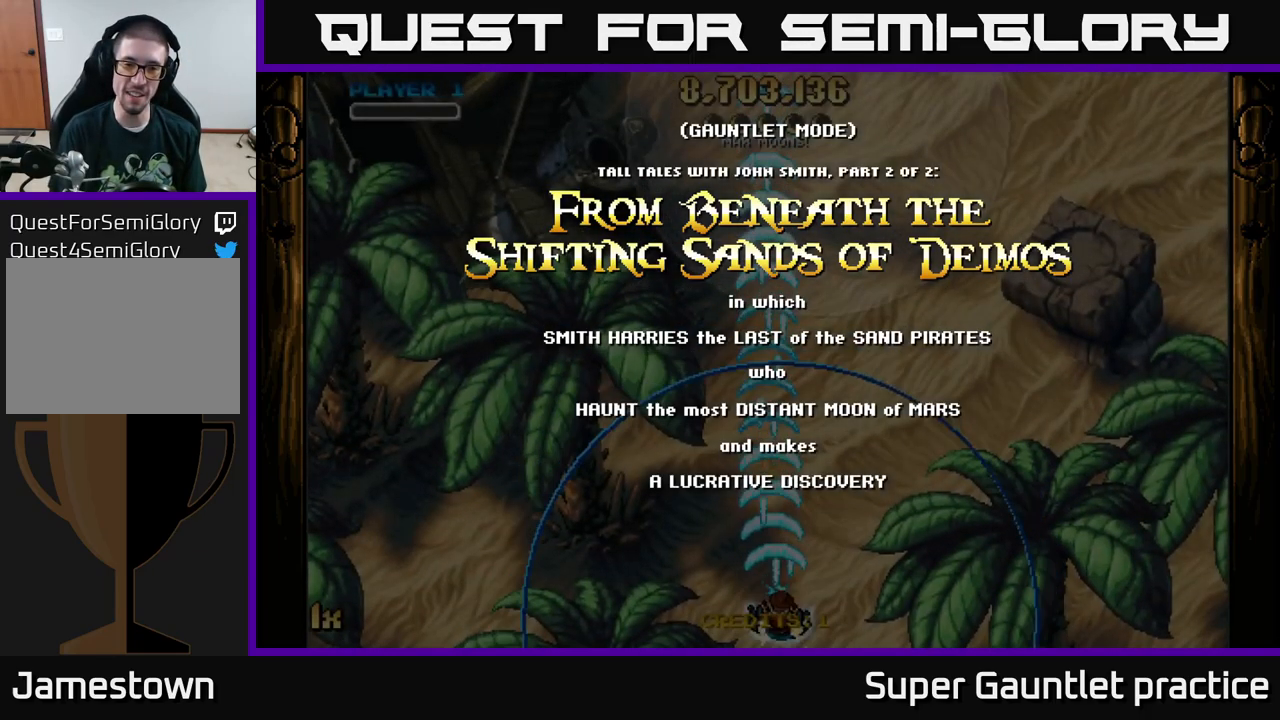
{"buttons": ["A"], "left_stick": "right", "events": [[267, "left_stick", "right"]]}
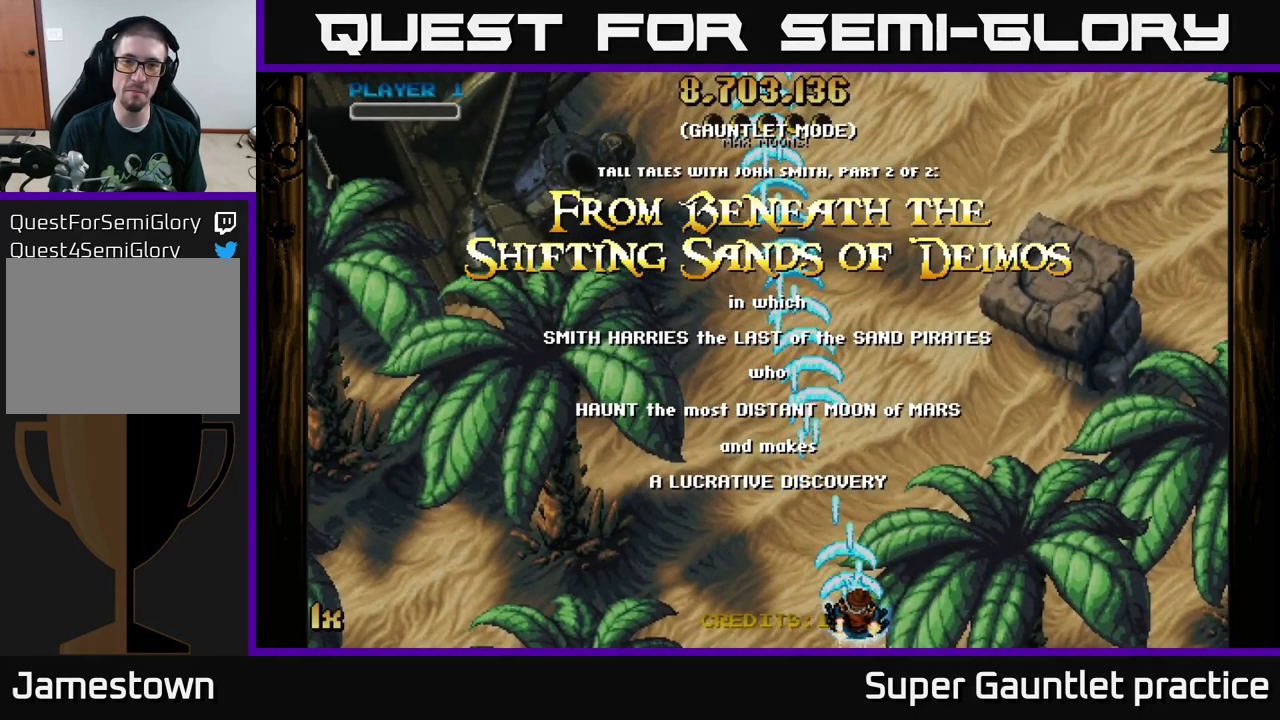
{"buttons": ["A"], "left_stick": "up", "events": [[83, "left_stick", "down-right"], [300, "left_stick", "right"], [500, "left_stick", "up"]]}
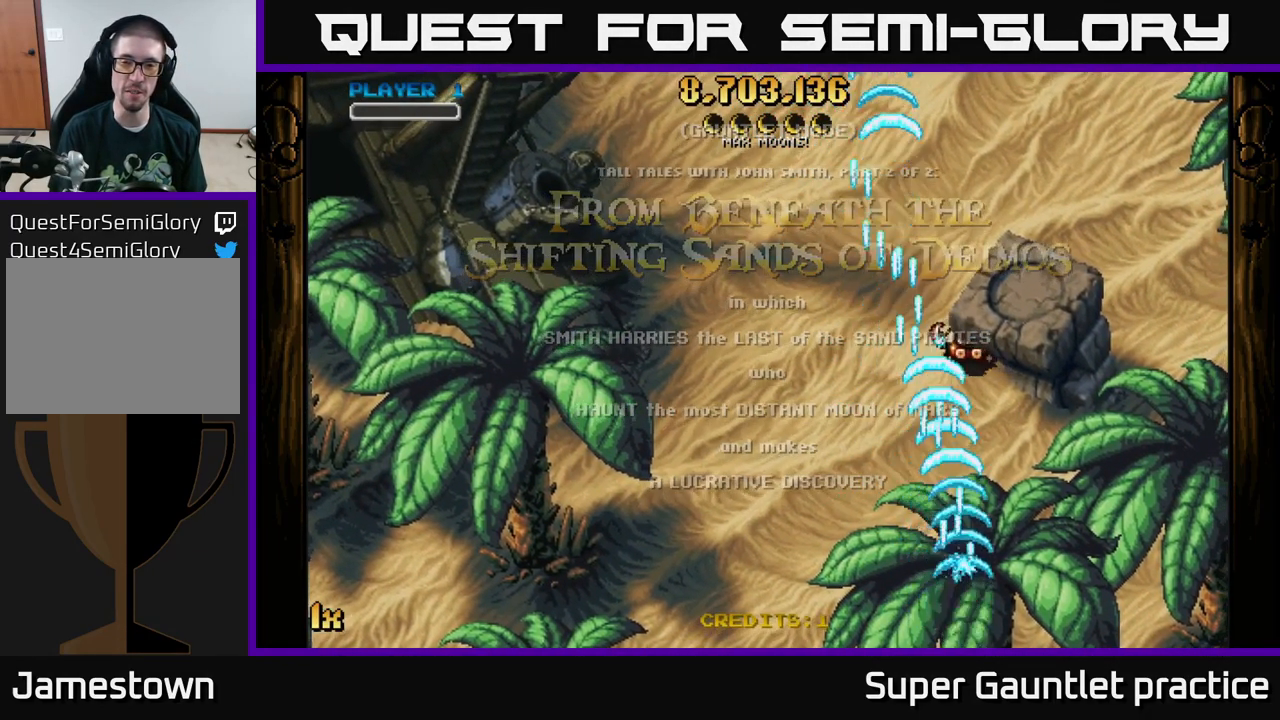
{"buttons": ["A"], "left_stick": "down", "events": [[100, "left_stick", "left"], [317, "left_stick", "up-left"], [450, "left_stick", "down"]]}
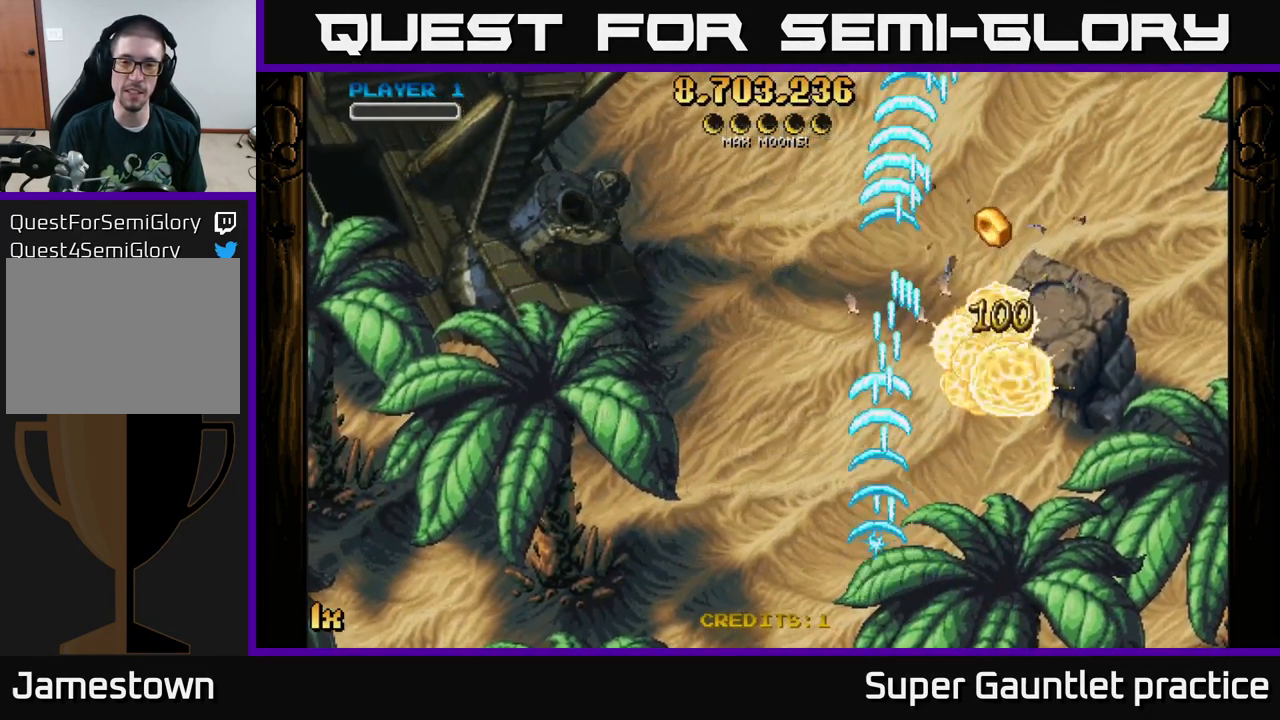
{"buttons": ["A"], "left_stick": "right", "events": [[150, "left_stick", "up"], [333, "left_stick", "right"]]}
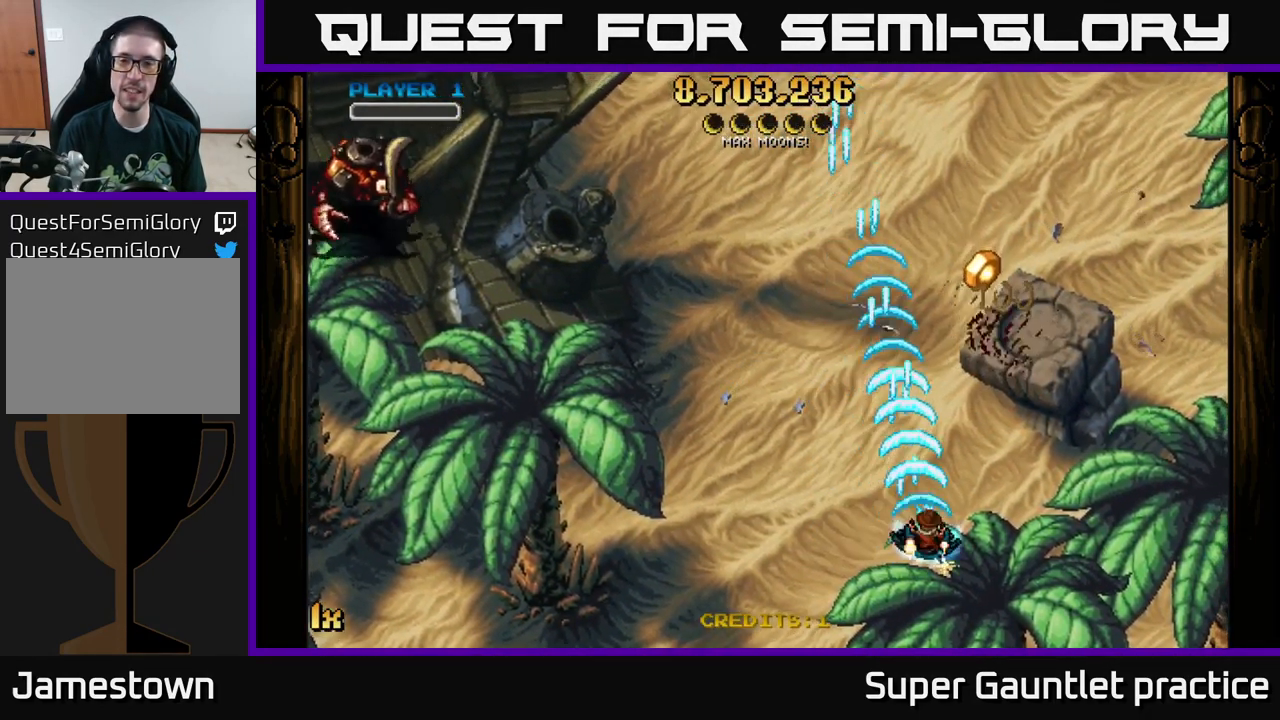
{"buttons": ["A", "X"], "left_stick": "up-left", "events": [[333, "left_stick", "up-left"], [367, "X", "down"]]}
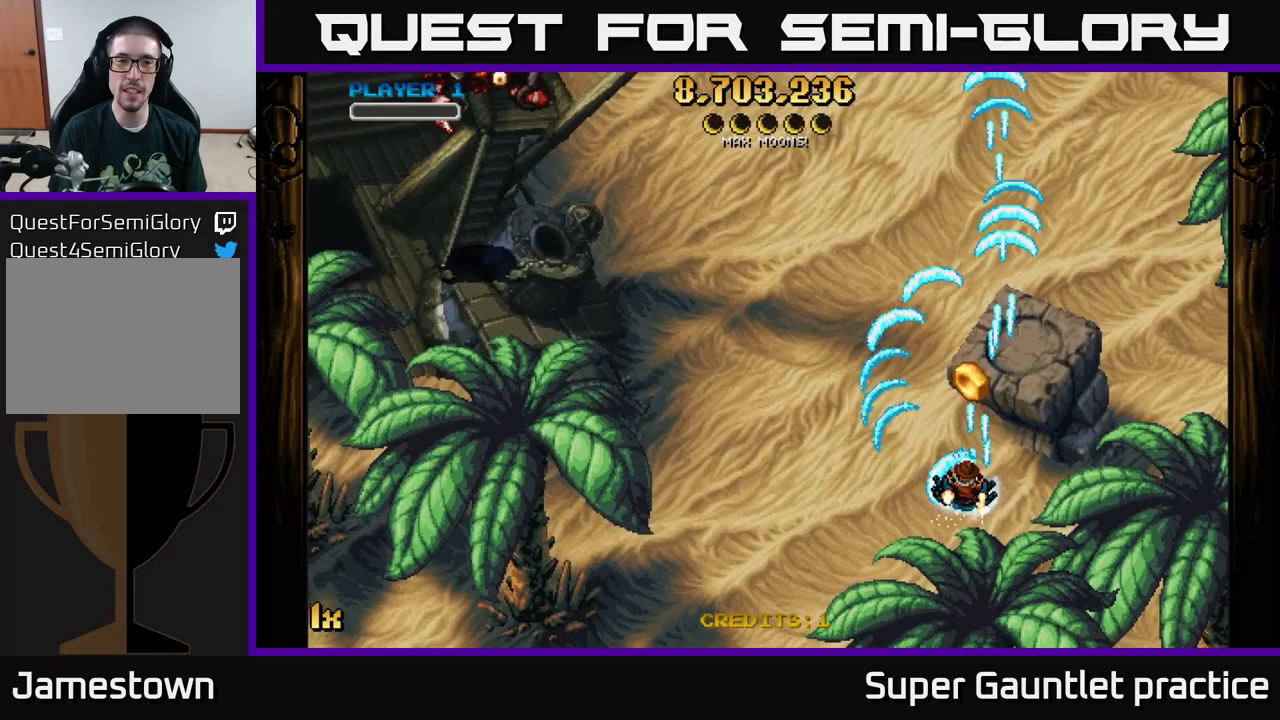
{"buttons": ["A"], "left_stick": "down", "events": [[17, "X", "up"], [317, "left_stick", "down-left"], [367, "left_stick", "down"]]}
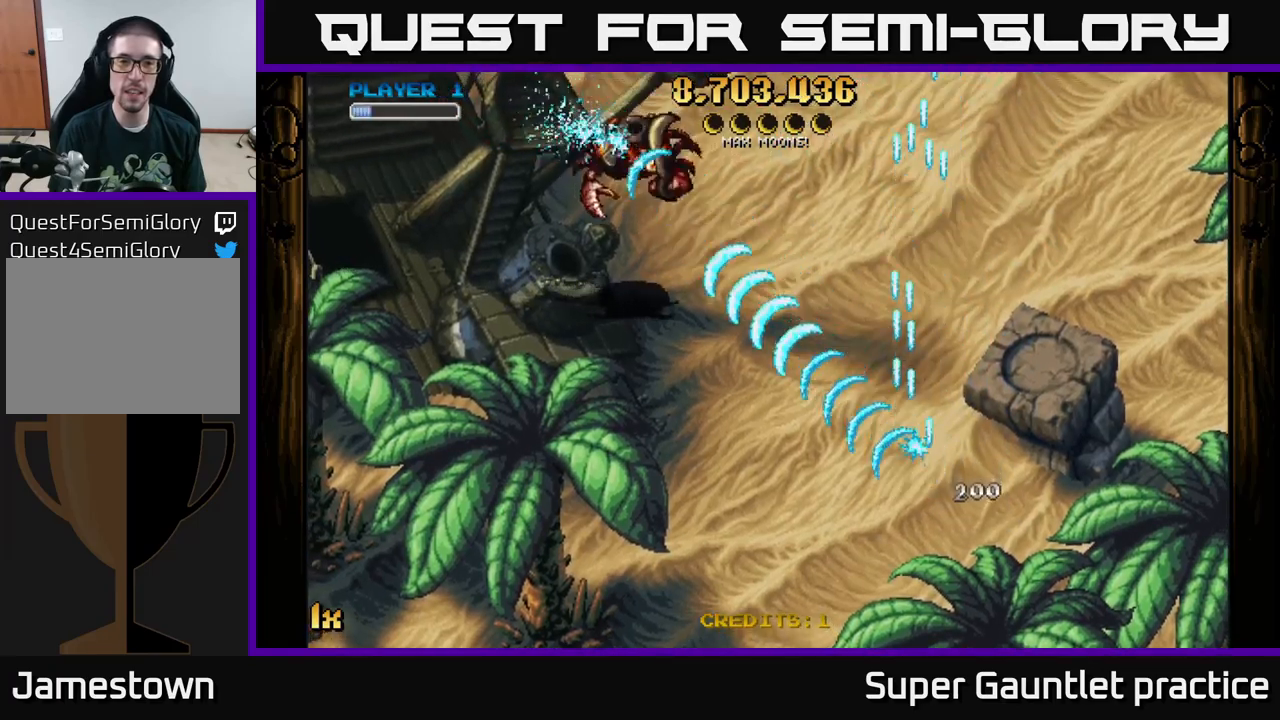
{"buttons": ["A"], "left_stick": "up", "events": [[34, "left_stick", "down-right"], [484, "left_stick", "up"]]}
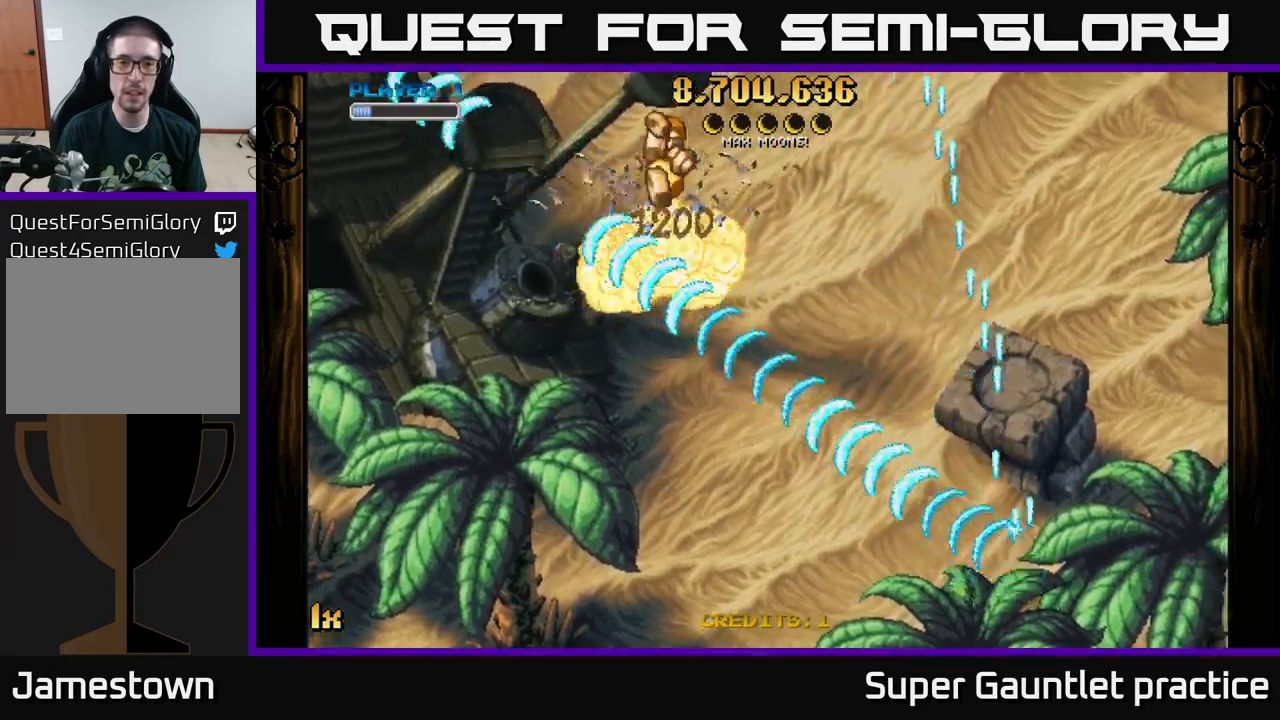
{"buttons": ["A"], "left_stick": "down", "events": [[84, "left_stick", "up-left"], [100, "X", "down"], [184, "left_stick", "up"], [250, "X", "up"], [367, "left_stick", "down"]]}
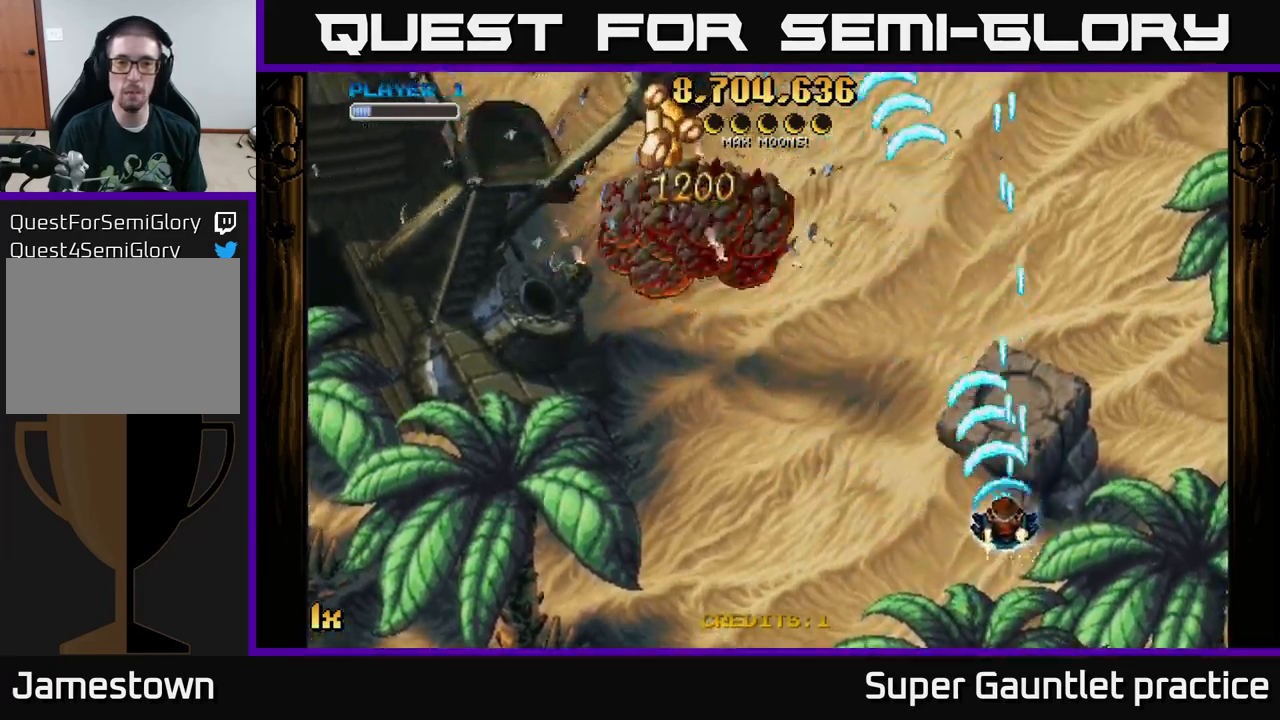
{"buttons": ["A", "X"], "left_stick": "up-left", "events": [[17, "left_stick", "down-left"], [250, "left_stick", "left"], [384, "left_stick", "up-left"], [400, "X", "down"]]}
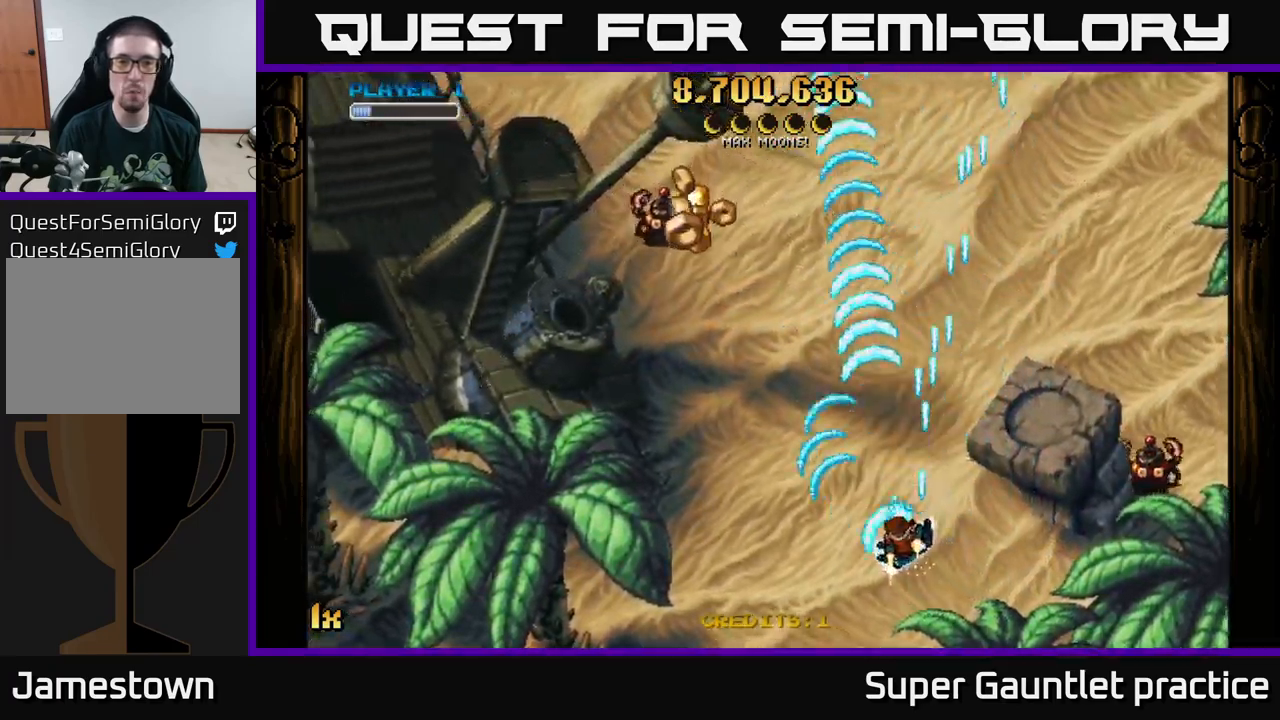
{"buttons": ["A", "X"], "left_stick": "left", "events": [[17, "X", "up"], [200, "left_stick", "left"], [484, "X", "down"]]}
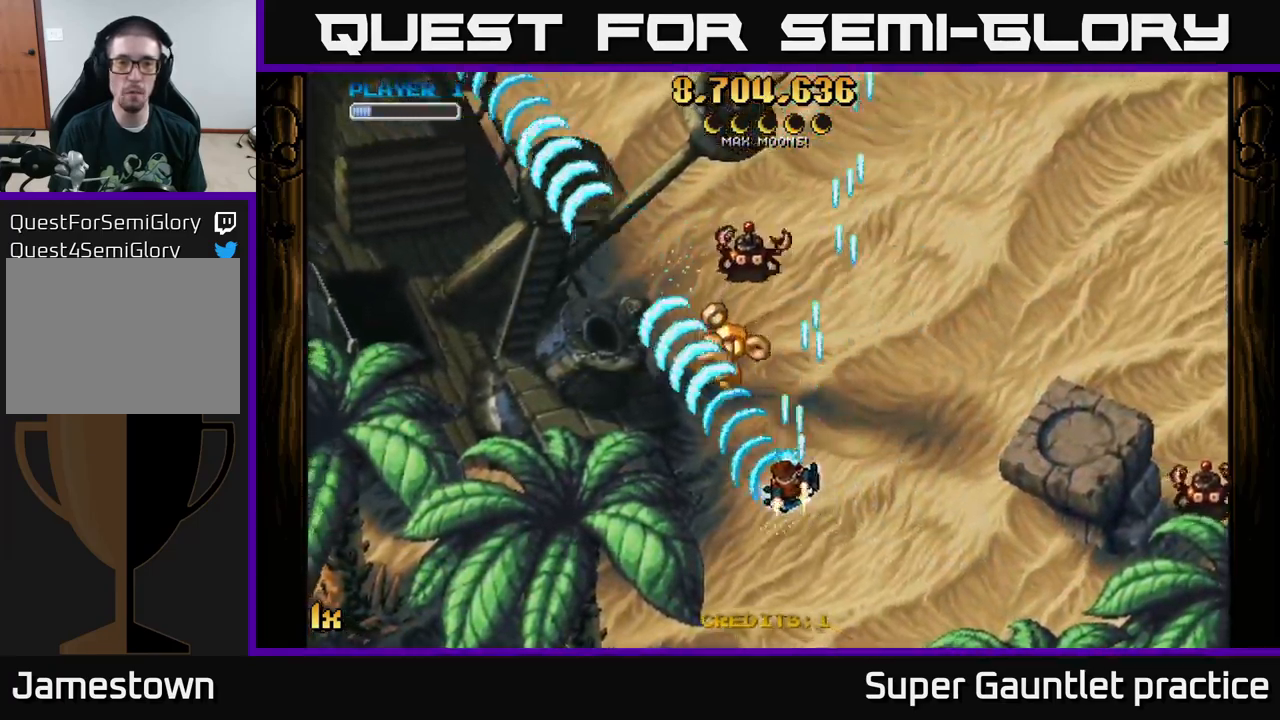
{"buttons": ["A", "L1"], "left_stick": "down-right", "events": [[50, "left_stick", "up"], [167, "X", "up"], [284, "left_stick", "left"], [334, "left_stick", "down"], [400, "L1", "down"], [417, "left_stick", "down-right"]]}
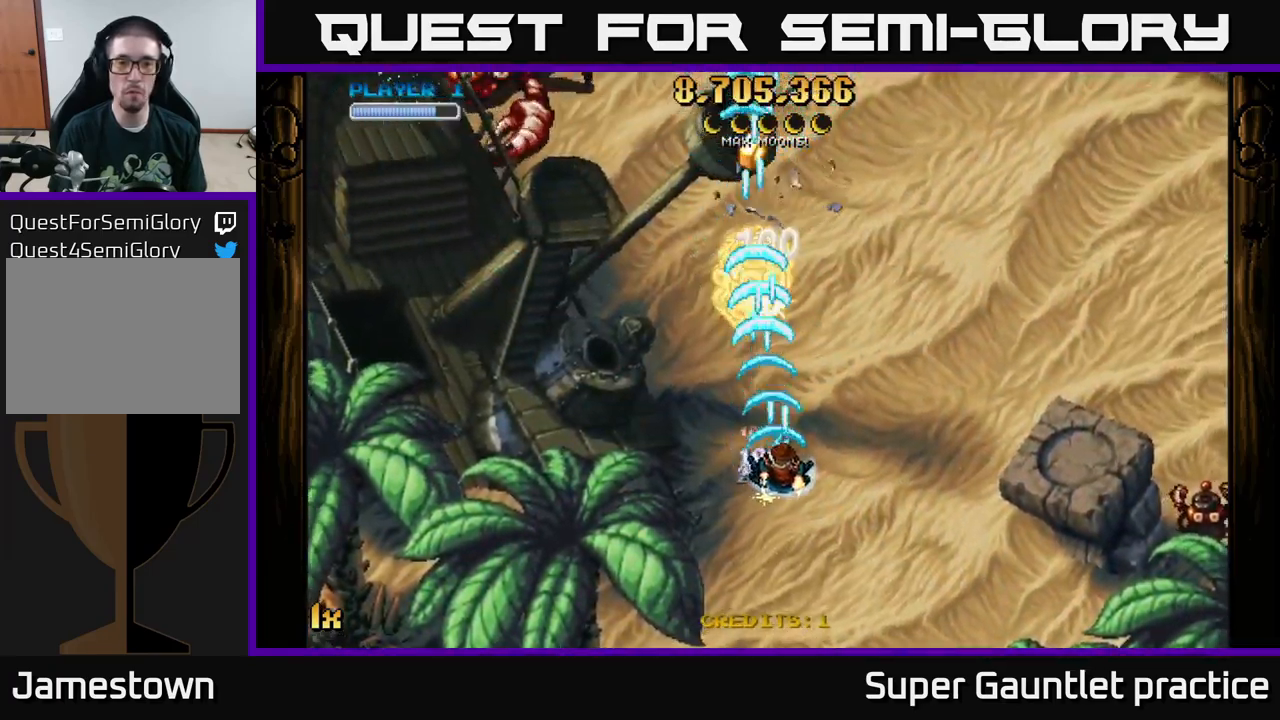
{"buttons": ["A"], "left_stick": "right", "events": [[34, "L1", "up"], [317, "X", "down"], [334, "left_stick", "up-right"], [417, "left_stick", "right"], [434, "X", "up"]]}
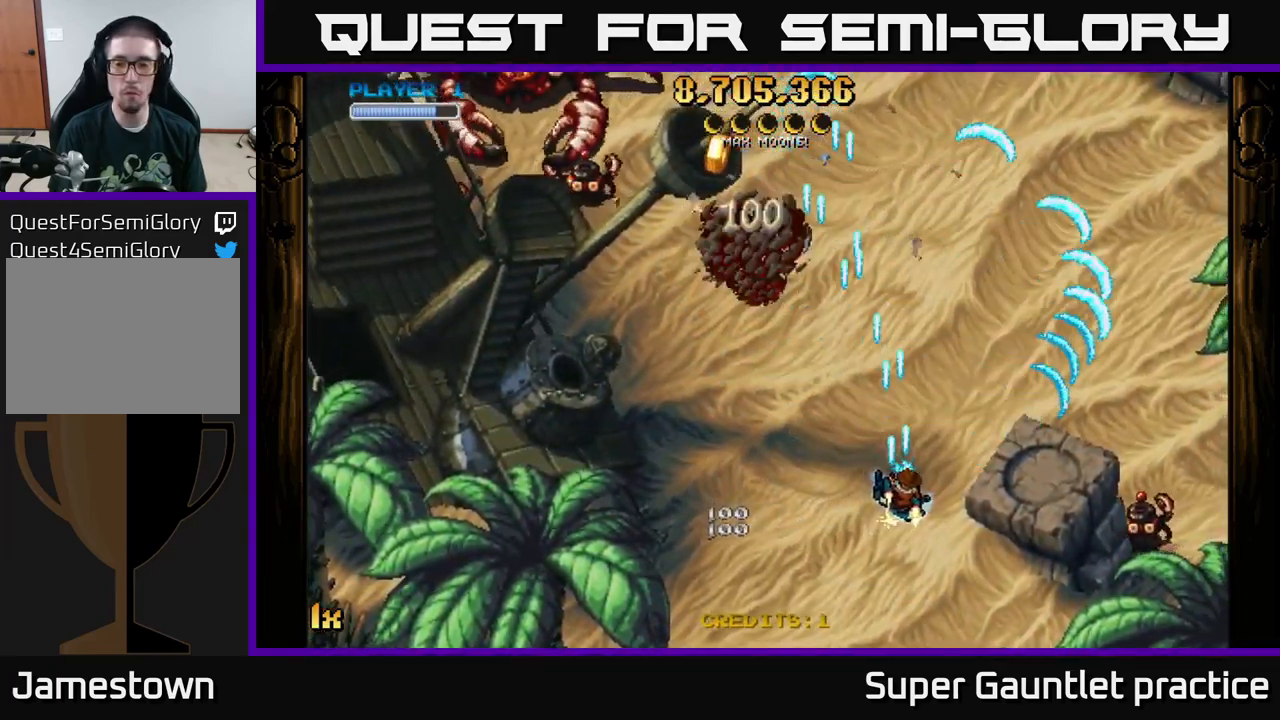
{"buttons": ["A"], "left_stick": "down-right", "events": [[250, "left_stick", "down-right"]]}
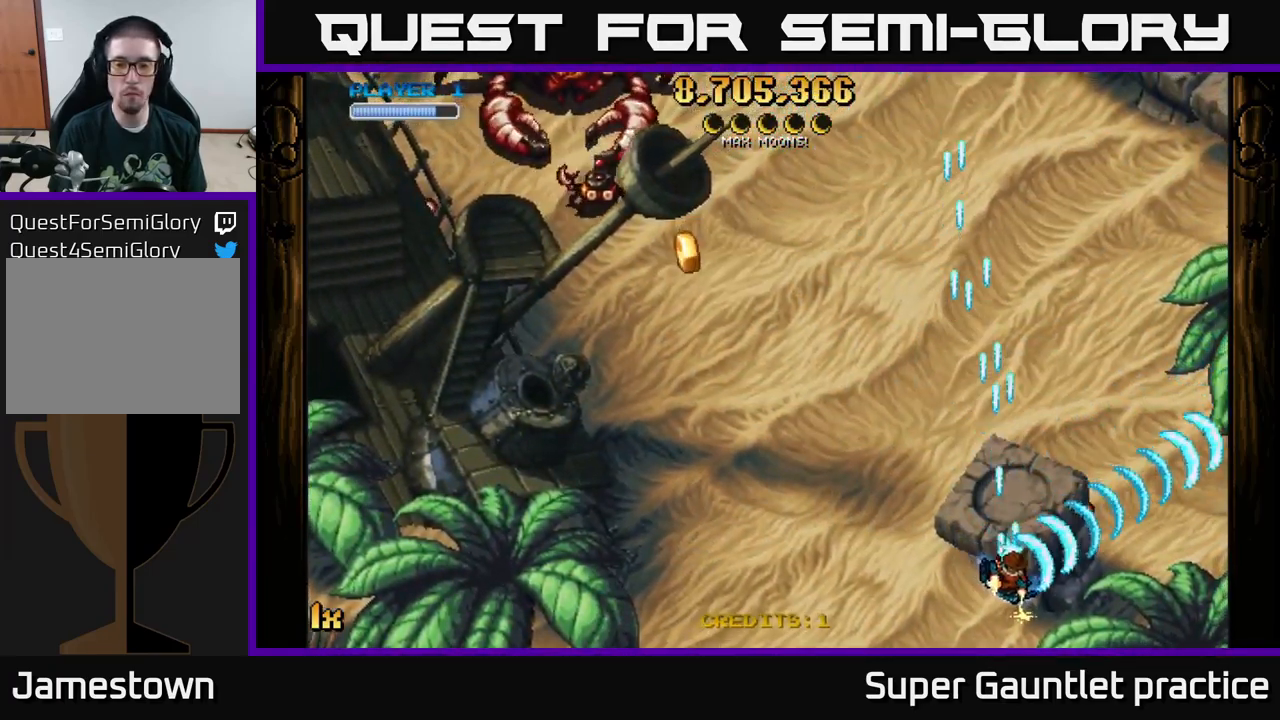
{"buttons": ["A"], "left_stick": "down-left", "events": [[34, "left_stick", "left"], [84, "X", "down"], [184, "X", "up"], [384, "left_stick", "down-left"]]}
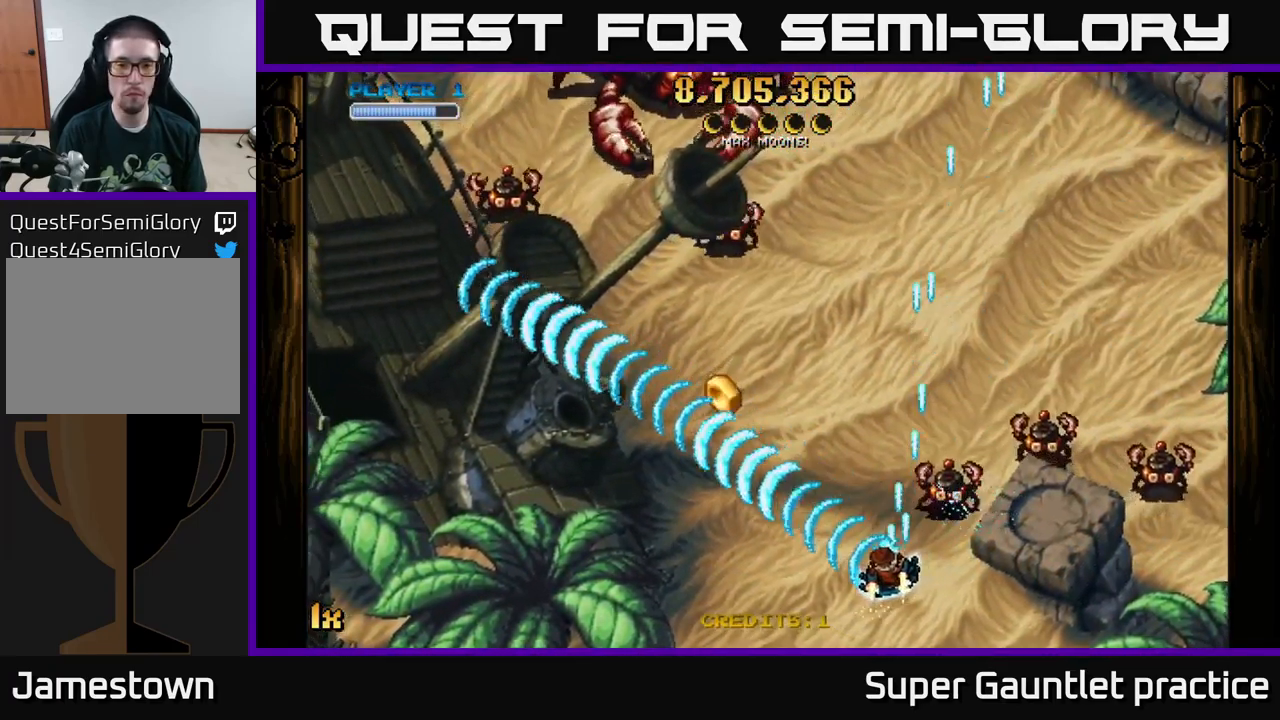
{"buttons": ["A"], "left_stick": "up-right", "events": [[250, "X", "down"], [267, "left_stick", "up-left"], [384, "left_stick", "up-right"], [467, "X", "up"]]}
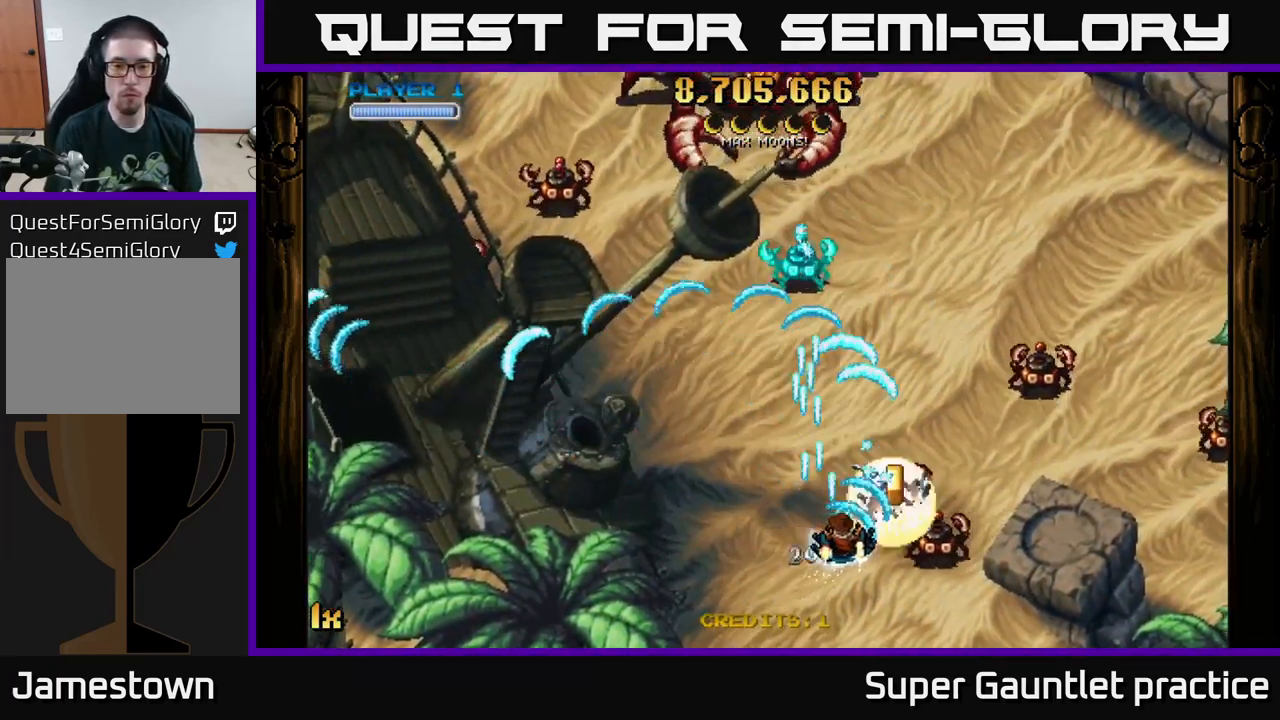
{"buttons": ["A", "X", "L1"], "left_stick": "up", "events": [[50, "left_stick", "down-left"], [216, "left_stick", "down-right"], [400, "X", "down"], [416, "left_stick", "up"], [483, "L1", "down"]]}
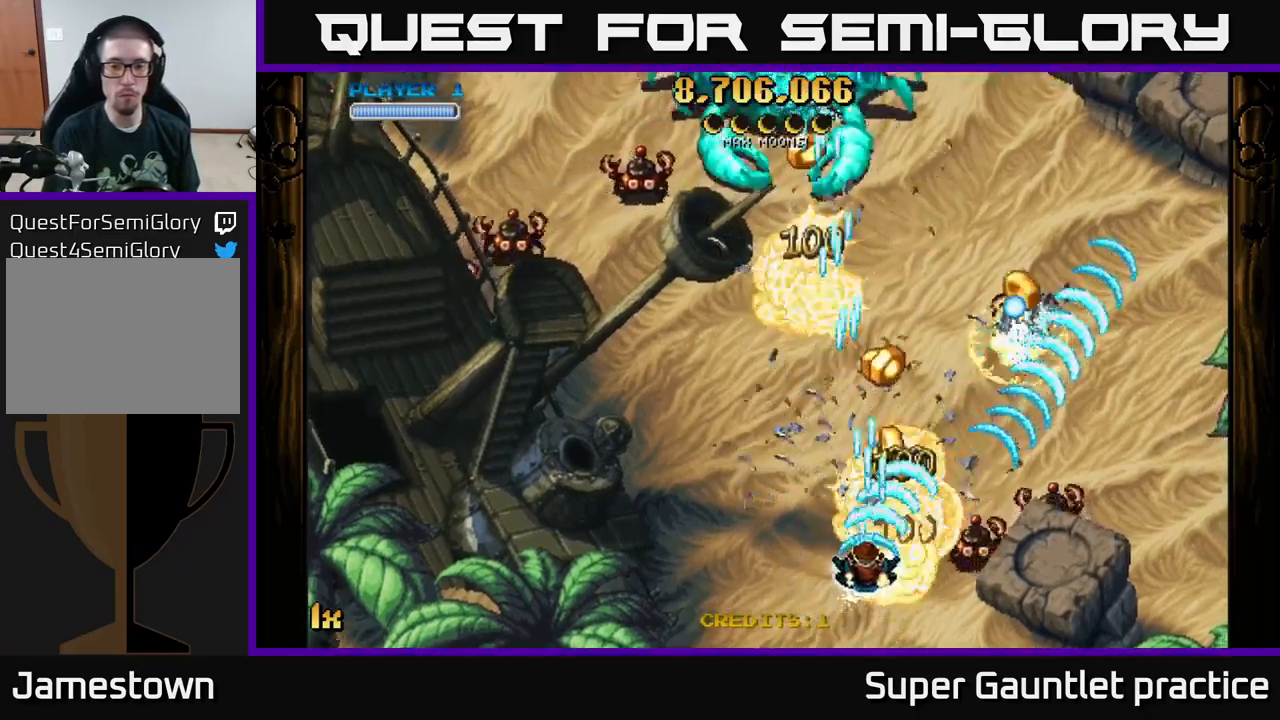
{"buttons": ["A"], "left_stick": "down-right", "events": [[33, "X", "up"], [83, "left_stick", "up-right"], [133, "L1", "up"], [283, "left_stick", "down-right"]]}
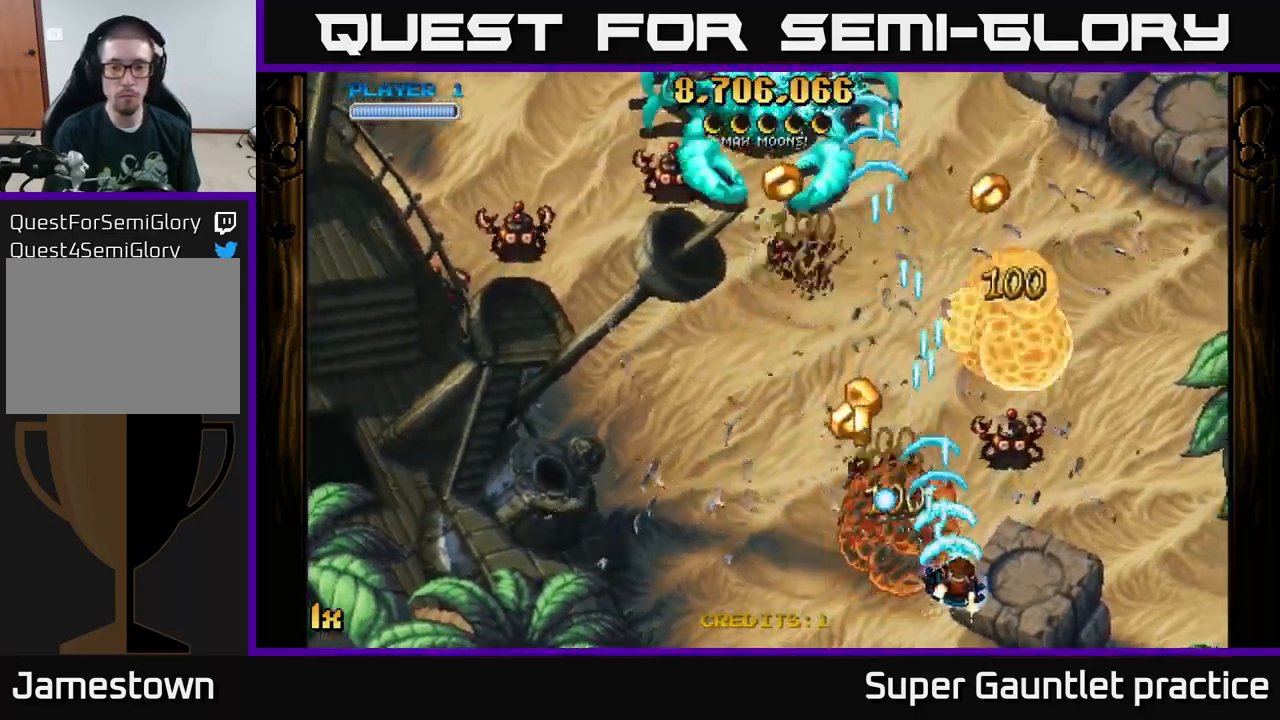
{"buttons": ["A"], "left_stick": "up-right", "events": [[50, "left_stick", "left"], [250, "left_stick", "up-left"], [466, "left_stick", "up-right"]]}
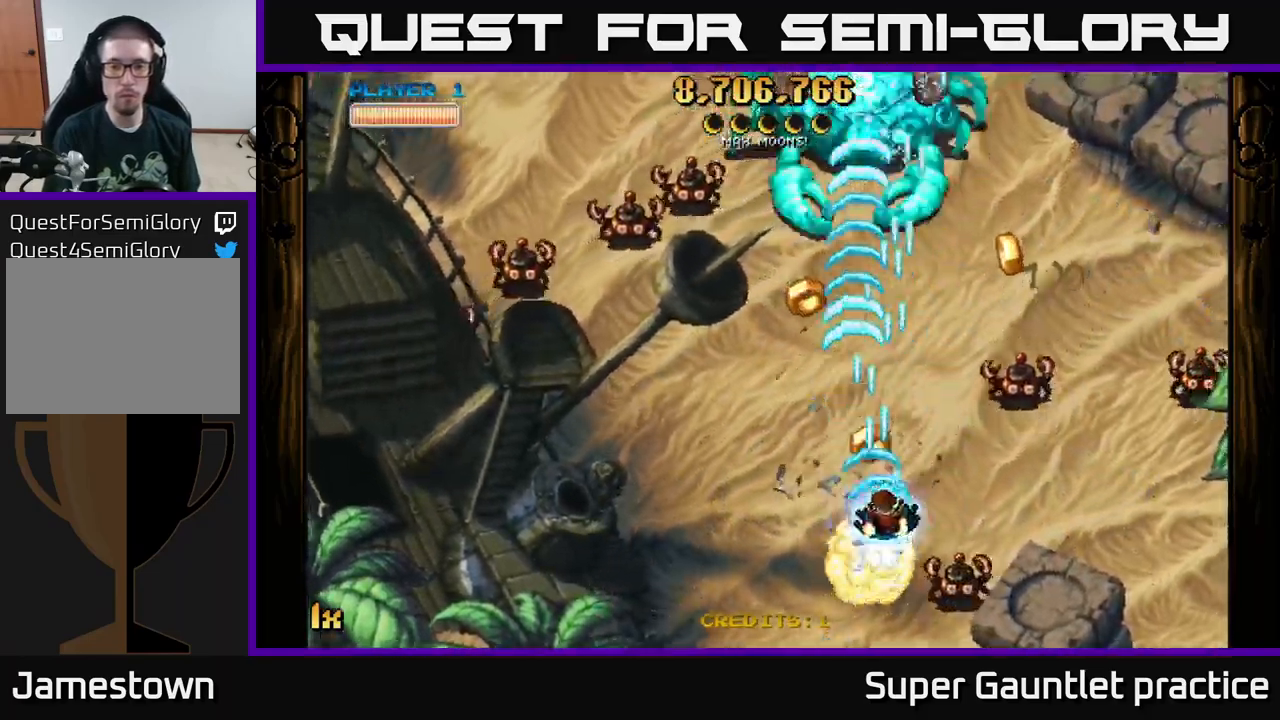
{"buttons": ["A"], "left_stick": "left", "events": [[66, "left_stick", "down-right"], [150, "L1", "down"], [316, "L1", "up"], [350, "left_stick", "down-left"], [433, "left_stick", "left"]]}
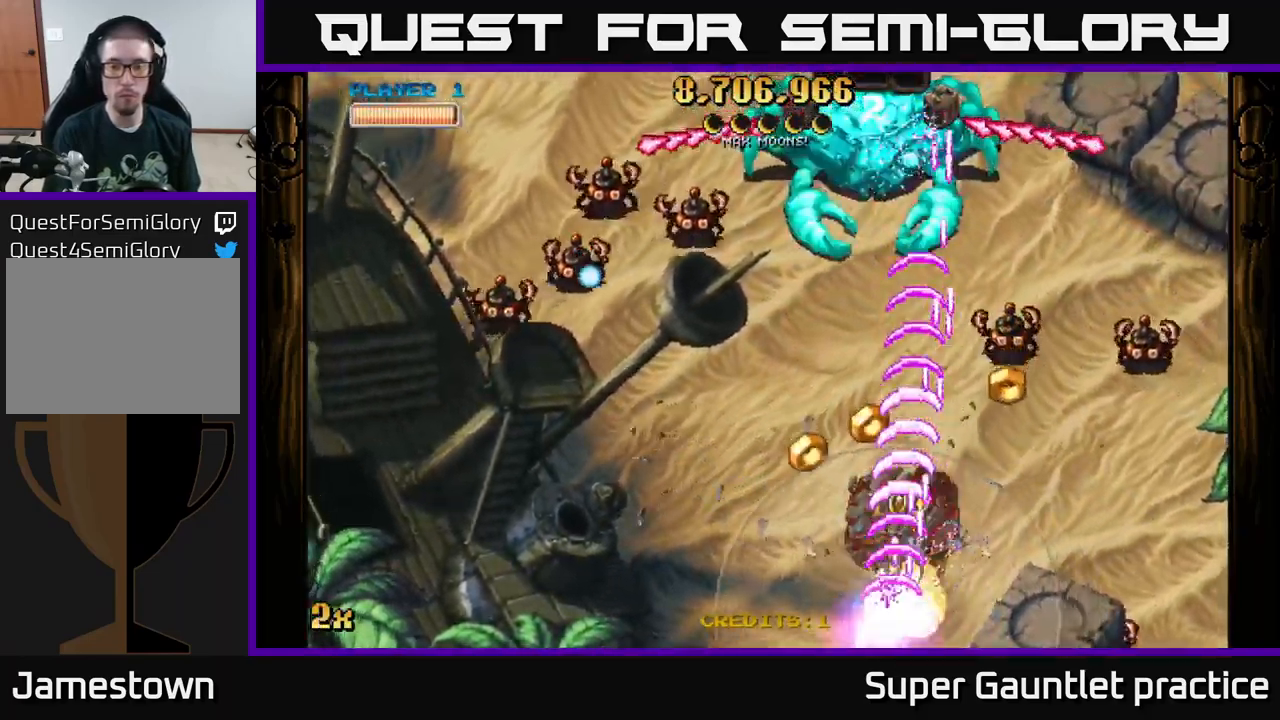
{"buttons": ["A"], "left_stick": "up-right", "events": [[50, "left_stick", "up-left"], [250, "left_stick", "up-right"]]}
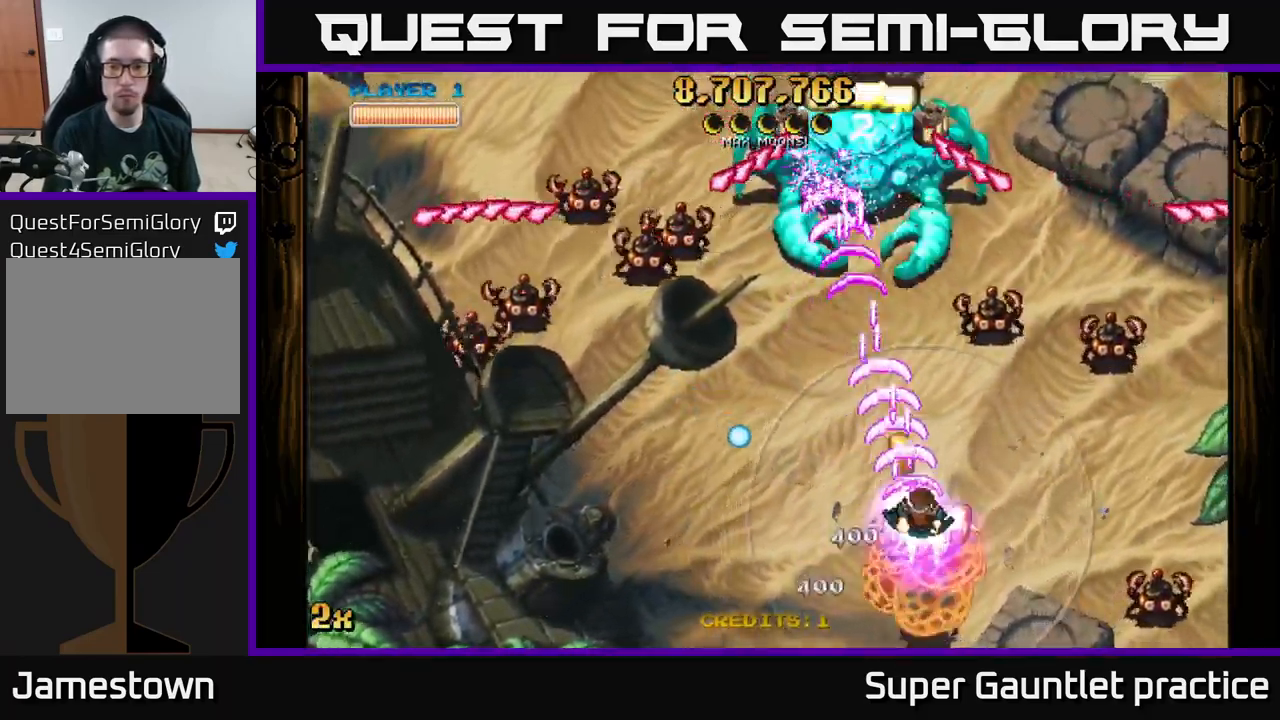
{"buttons": ["A"], "left_stick": "right", "events": [[66, "left_stick", "right"]]}
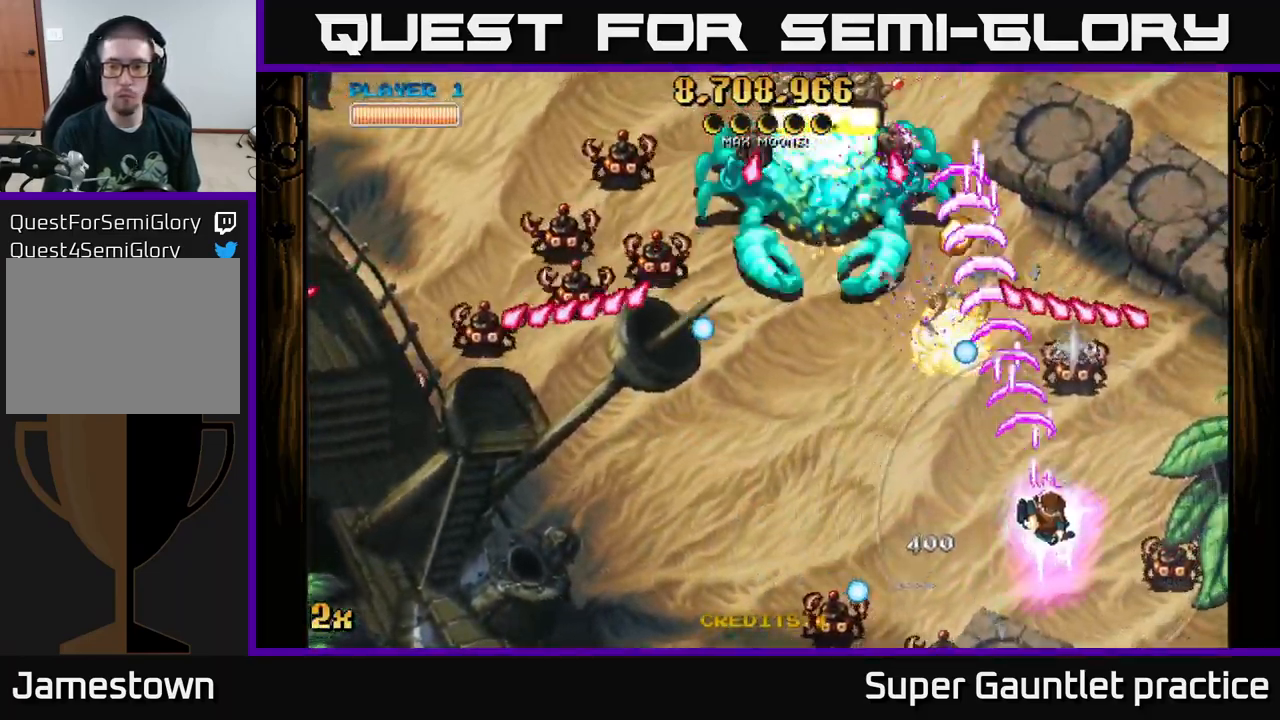
{"buttons": ["A"], "left_stick": "down-right", "events": [[50, "left_stick", "down-right"]]}
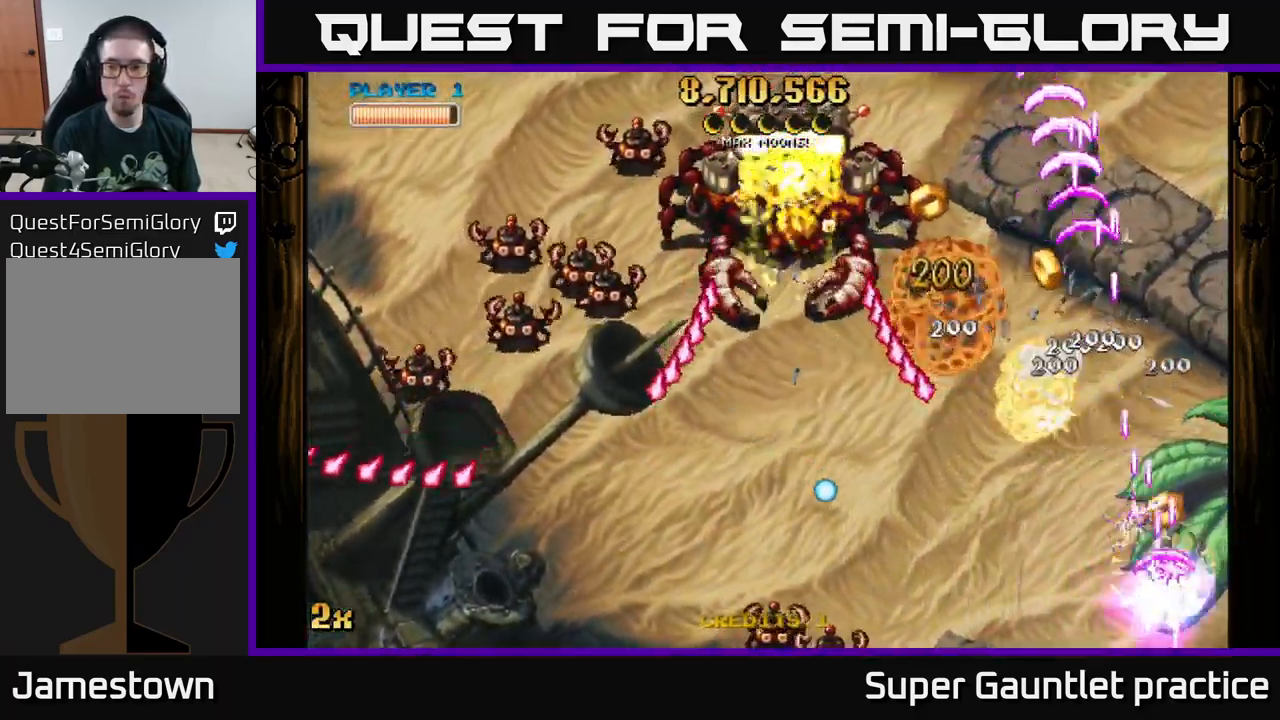
{"buttons": ["A"], "left_stick": "up", "events": [[50, "left_stick", "up-left"], [100, "X", "down"], [216, "X", "up"], [366, "left_stick", "up"]]}
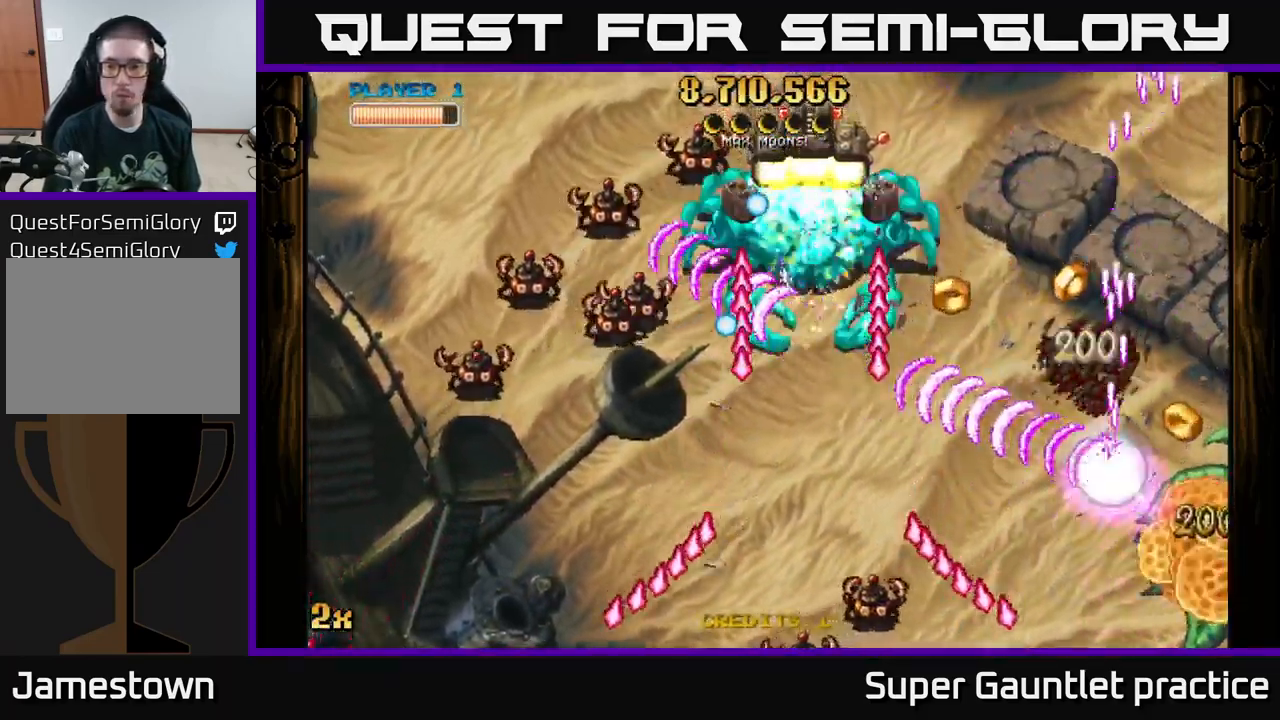
{"buttons": ["A"], "left_stick": "down-right", "events": [[233, "left_stick", "left"], [433, "left_stick", "down"], [483, "left_stick", "down-right"]]}